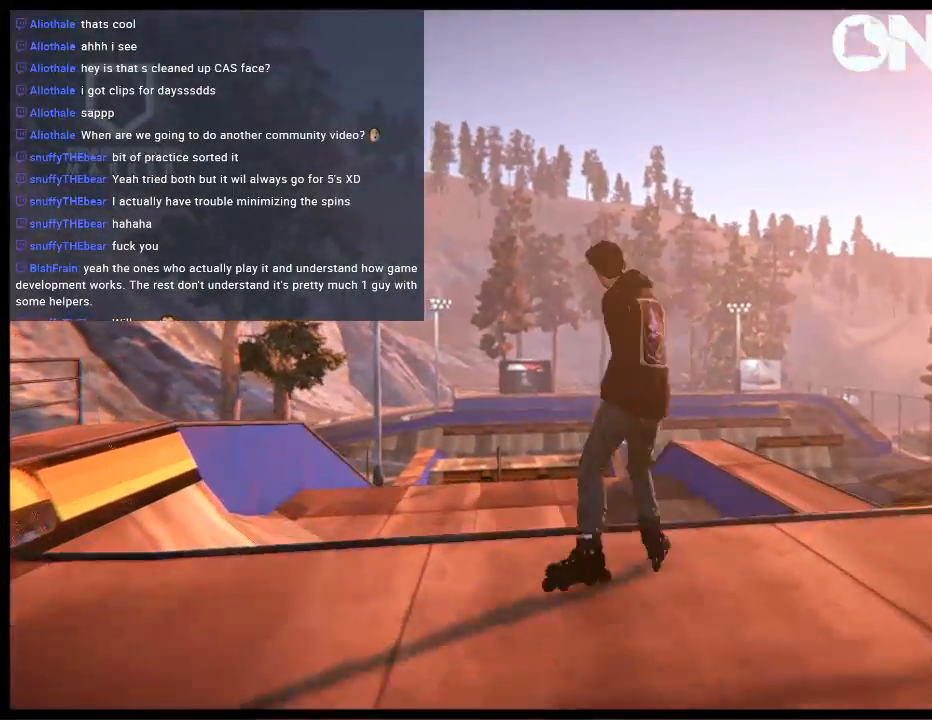
Gameplay with a controller (Xbox layout); each line is a JSON object with the inputs held at the frame after it. "events" lists button and stick changes between this image and that frame as [ms after this image, input, new state], when the widget could be followed in between. Not read: L3 R3.
{"buttons": [], "left_stick": "up", "right_stick": "center", "events": []}
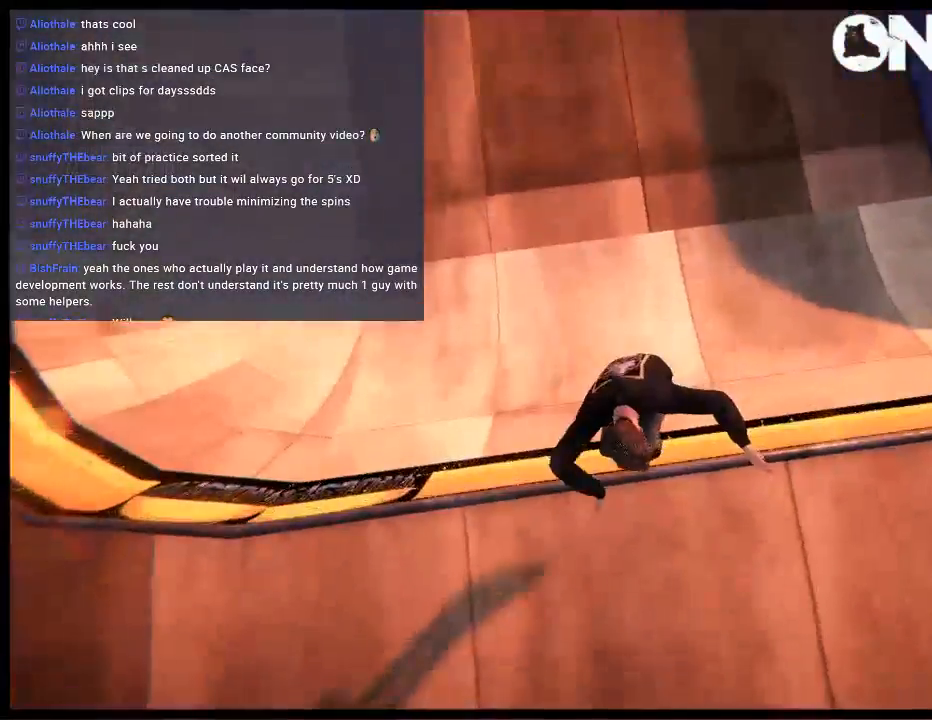
{"buttons": [], "left_stick": "center", "right_stick": "center", "events": [[100, "left_stick", "center"]]}
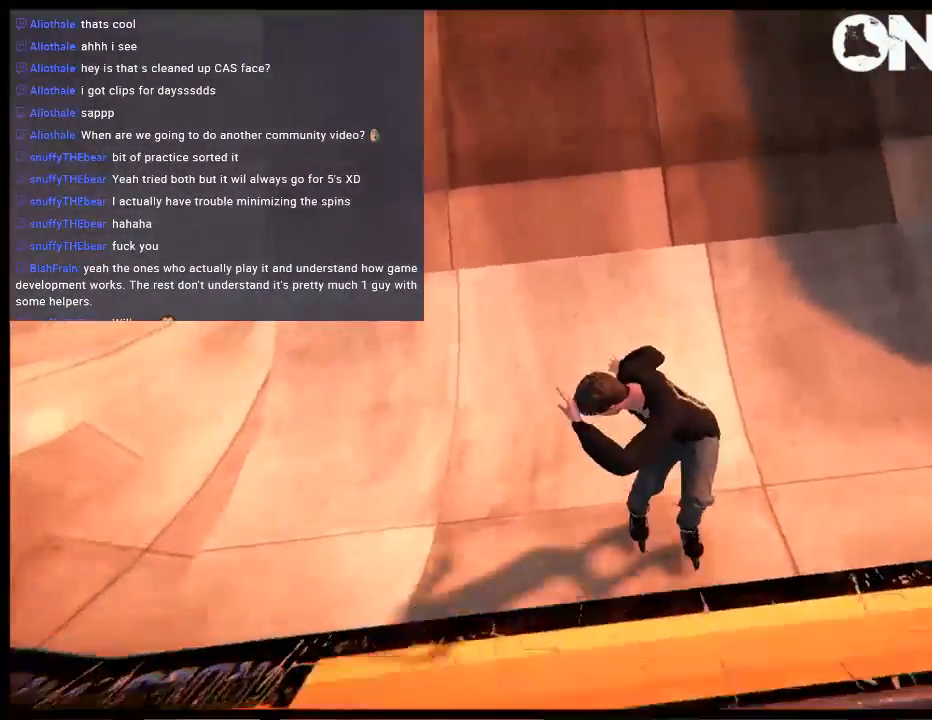
{"buttons": [], "left_stick": "center", "right_stick": "center", "events": []}
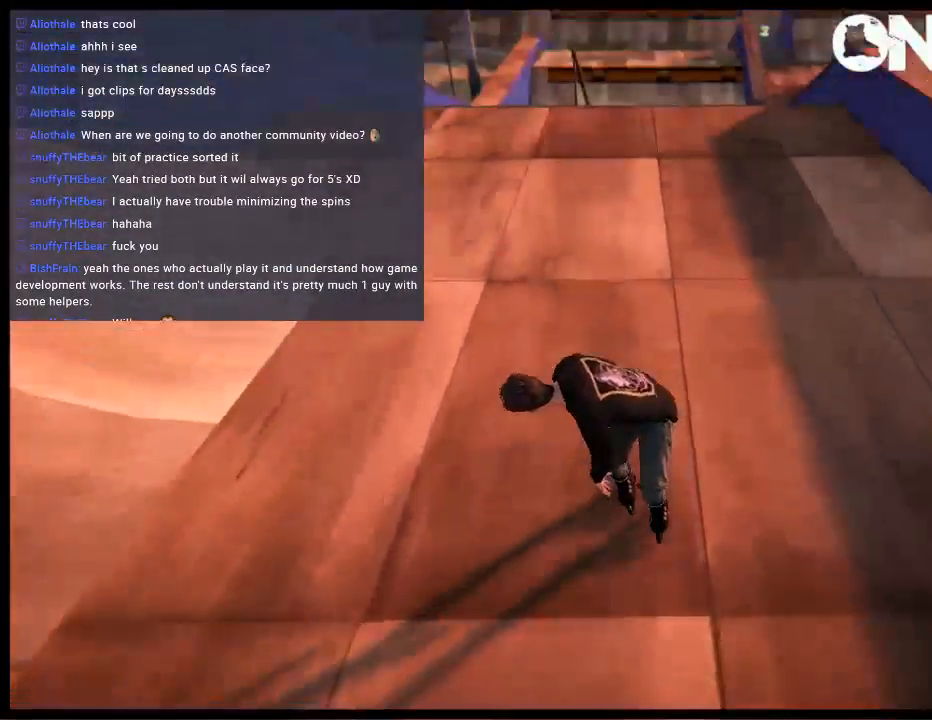
{"buttons": [], "left_stick": "right", "right_stick": "center", "events": [[83, "R1", "down"], [150, "left_stick", "right"], [217, "R1", "up"], [250, "left_stick", "center"], [450, "left_stick", "right"]]}
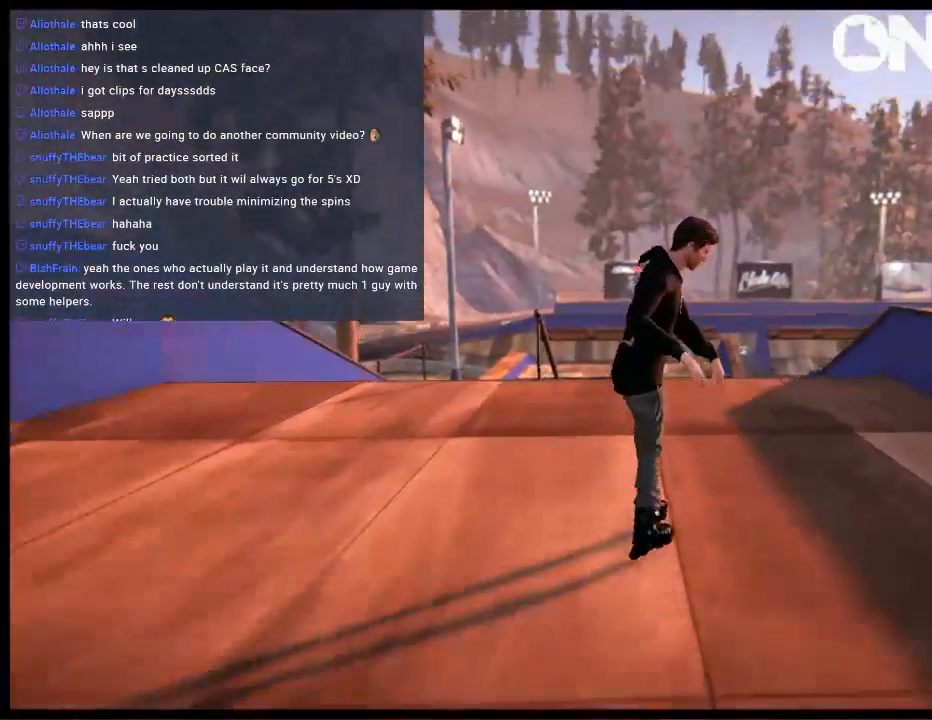
{"buttons": [], "left_stick": "center", "right_stick": "center", "events": [[83, "left_stick", "center"]]}
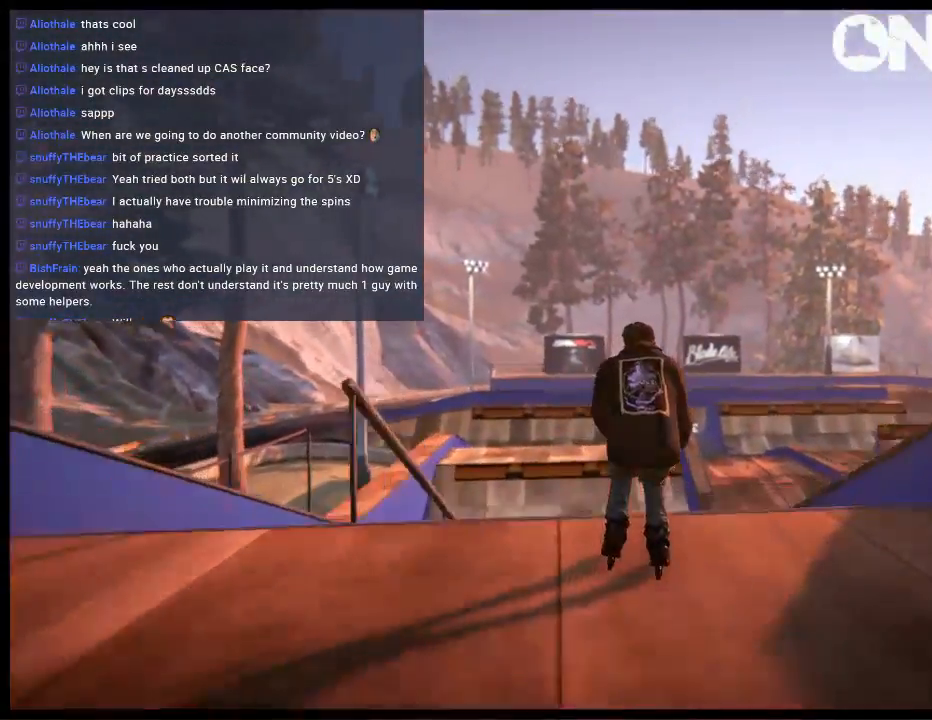
{"buttons": [], "left_stick": "center", "right_stick": "center", "events": []}
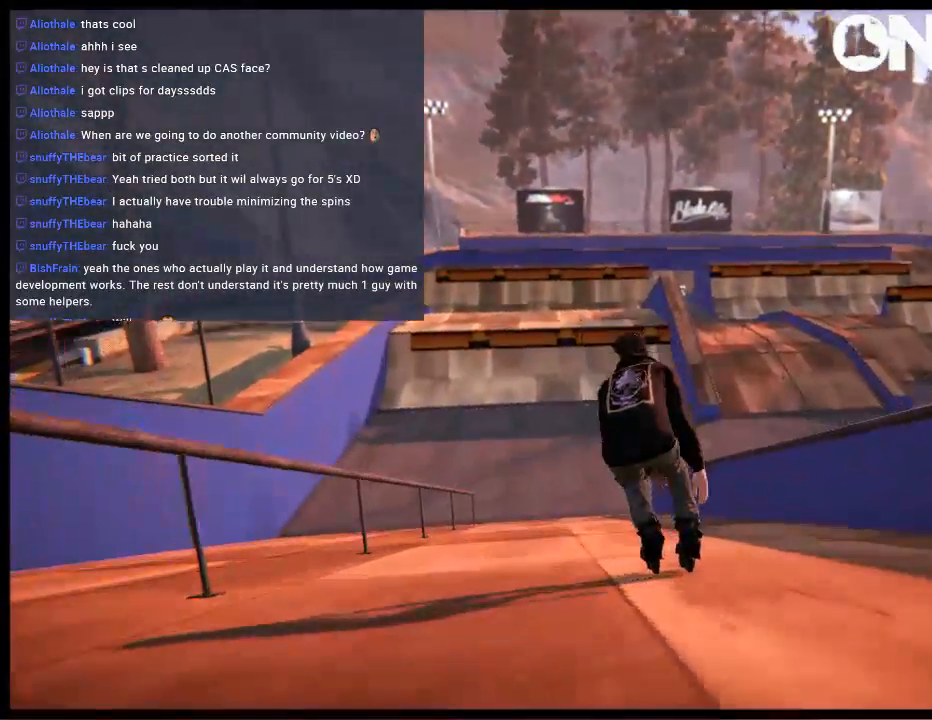
{"buttons": [], "left_stick": "center", "right_stick": "center", "events": [[33, "left_stick", "left"], [167, "left_stick", "center"]]}
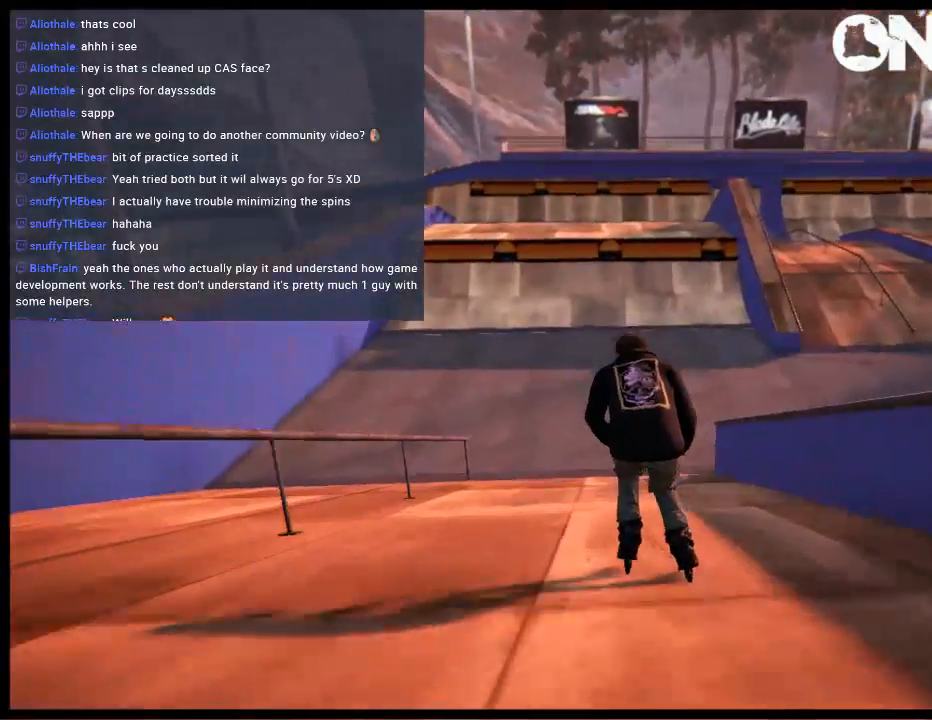
{"buttons": ["R2"], "left_stick": "right", "right_stick": "center", "events": [[167, "left_stick", "right"], [267, "R2", "down"], [367, "left_stick", "center"], [500, "left_stick", "right"]]}
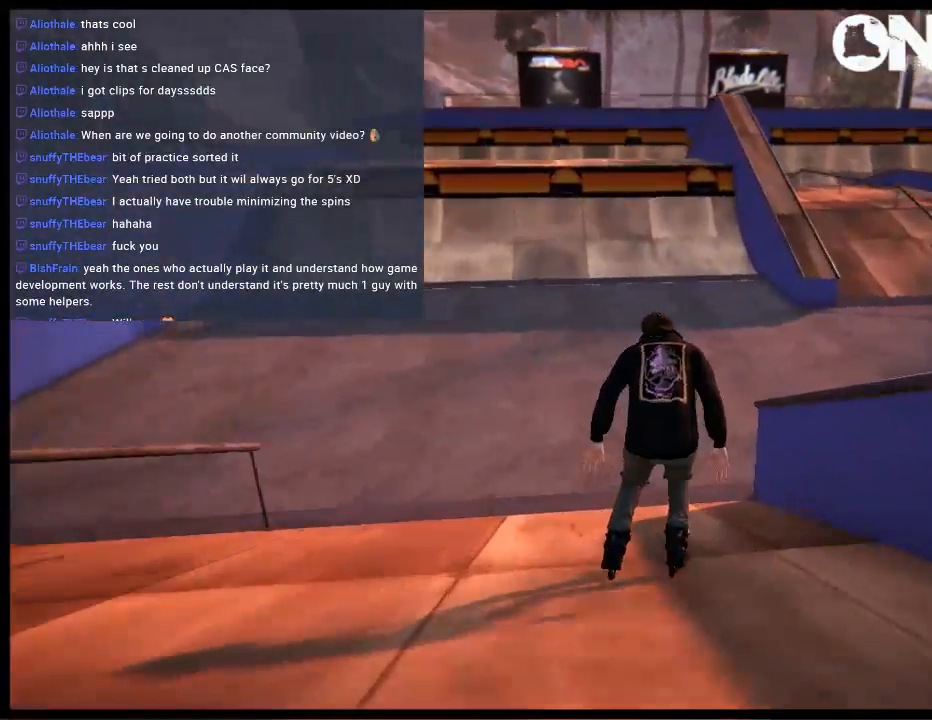
{"buttons": [], "left_stick": "up", "right_stick": "up-left", "events": [[150, "left_stick", "center"], [417, "left_stick", "up"], [450, "R2", "up"], [500, "right_stick", "up-left"]]}
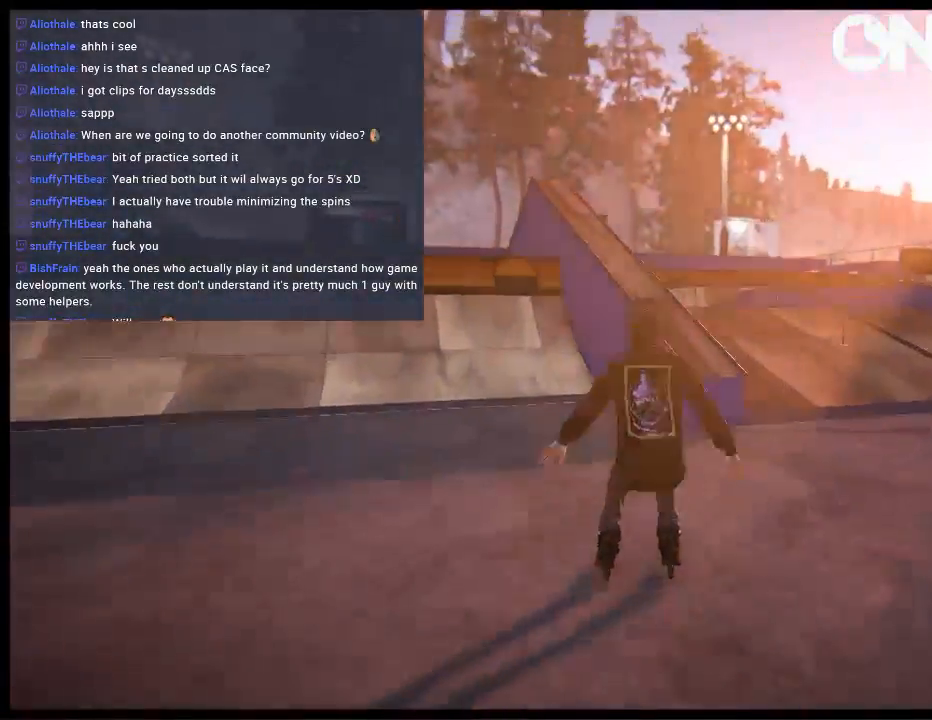
{"buttons": ["DPAD_LEFT"], "left_stick": "center", "right_stick": "center", "events": [[317, "left_stick", "center"], [383, "right_stick", "center"], [450, "DPAD_LEFT", "down"]]}
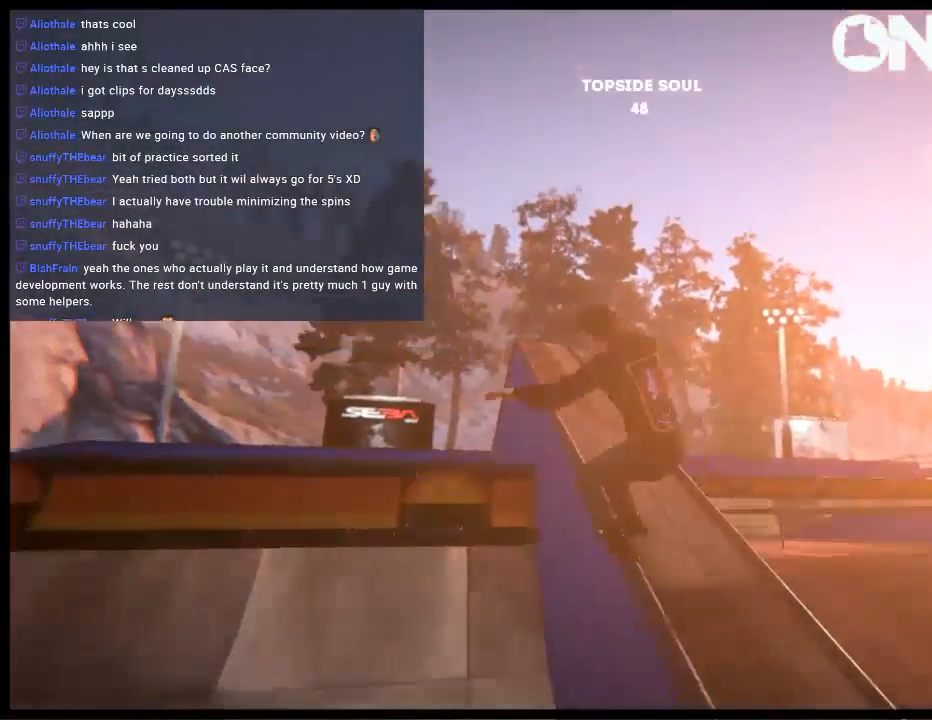
{"buttons": ["L1", "R2"], "left_stick": "center", "right_stick": "center", "events": [[17, "DPAD_UP", "down"], [17, "L1", "down"], [50, "DPAD_LEFT", "up"], [50, "R2", "down"], [83, "DPAD_UP", "up"]]}
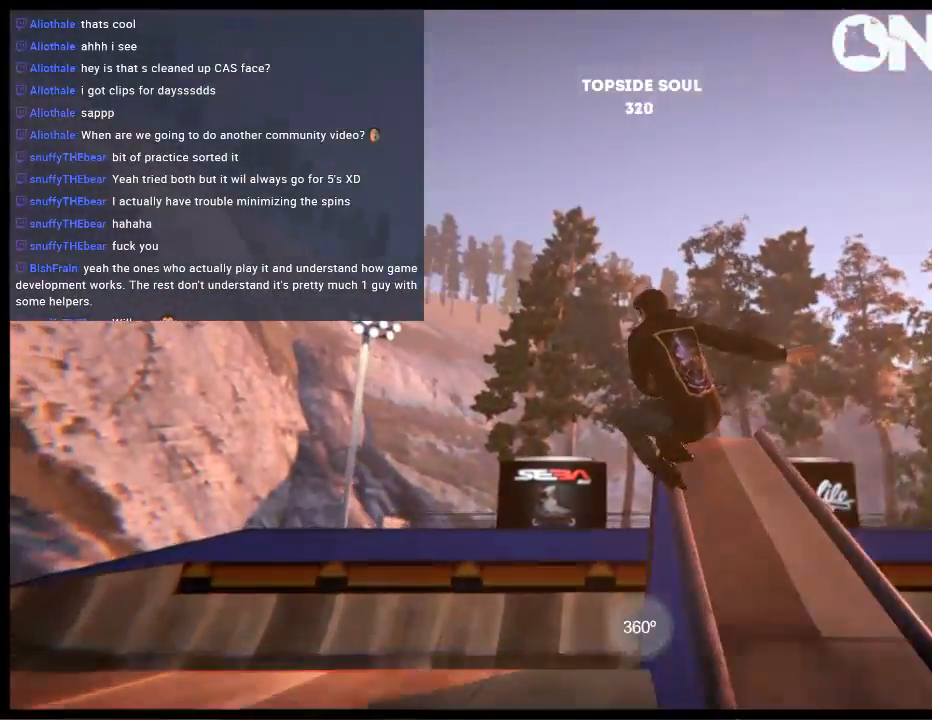
{"buttons": ["L1", "L2"], "left_stick": "left", "right_stick": "down-right", "events": [[17, "left_stick", "left"], [117, "R2", "up"], [150, "right_stick", "down-right"], [333, "L2", "down"]]}
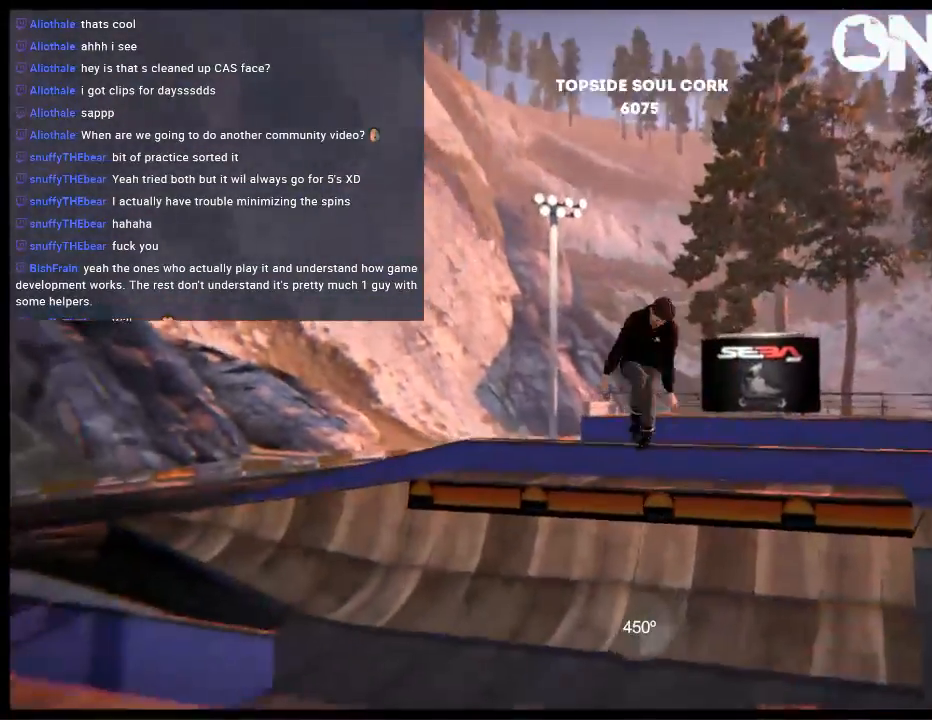
{"buttons": ["L1"], "left_stick": "left", "right_stick": "center", "events": [[200, "L2", "up"], [200, "right_stick", "center"]]}
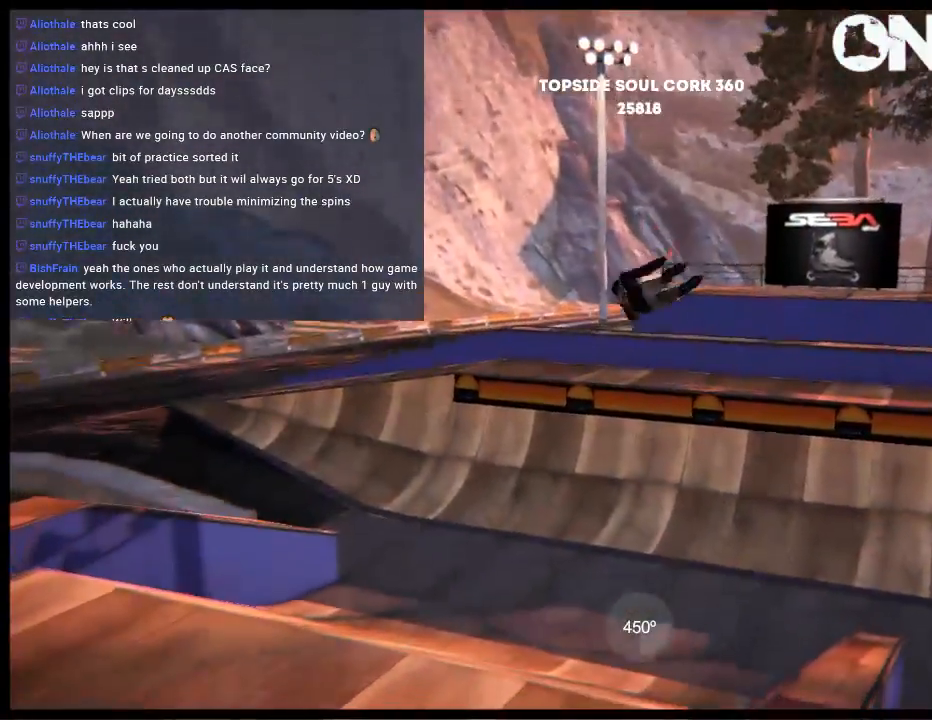
{"buttons": [], "left_stick": "left", "right_stick": "center", "events": [[300, "L1", "up"]]}
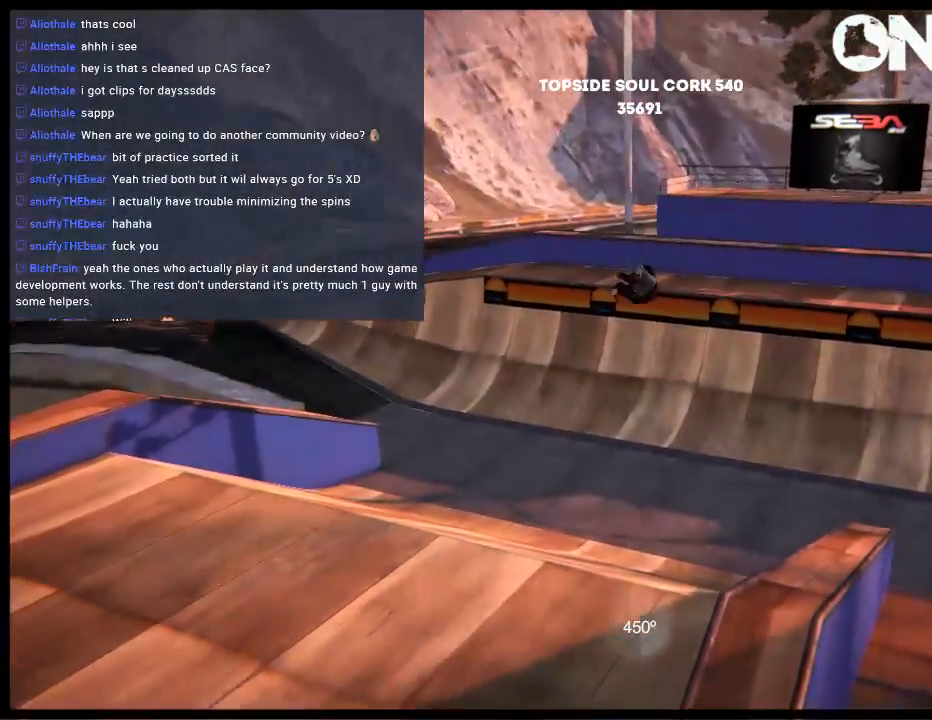
{"buttons": [], "left_stick": "left", "right_stick": "center", "events": []}
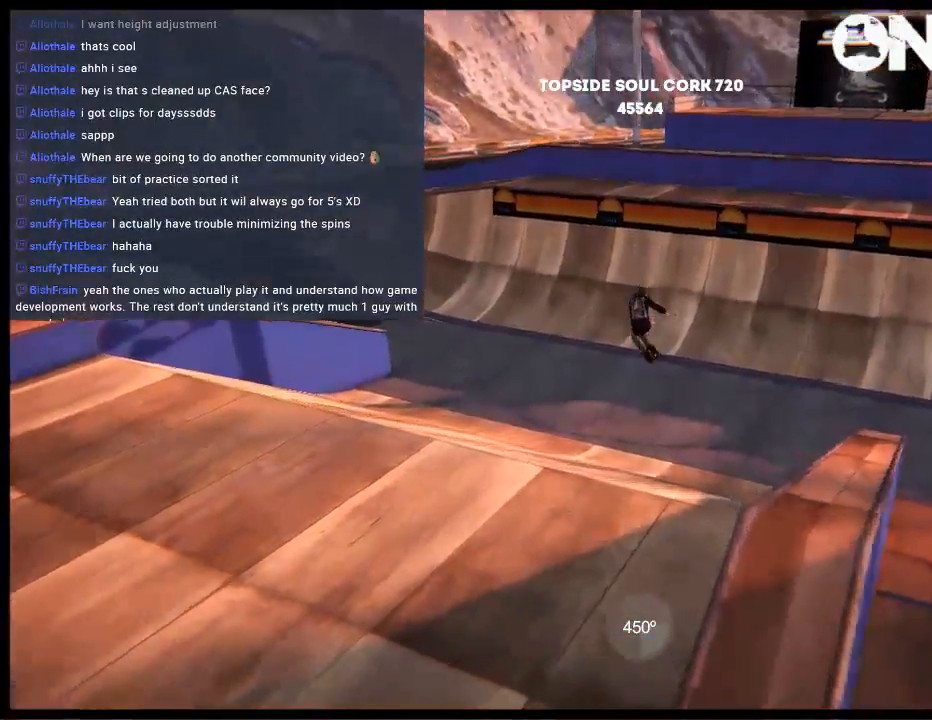
{"buttons": [], "left_stick": "left", "right_stick": "center", "events": []}
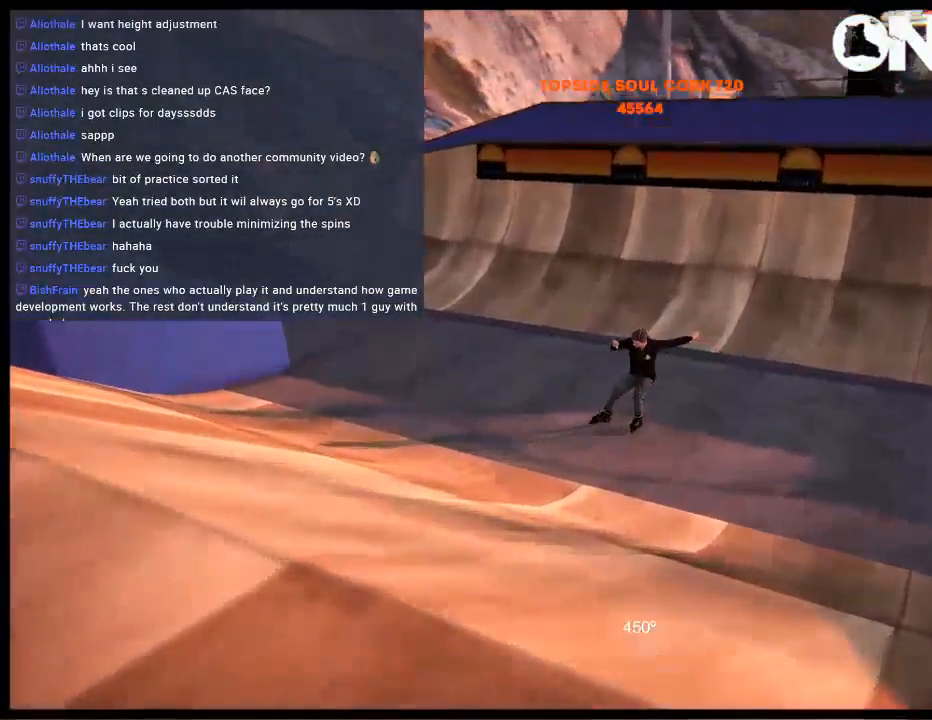
{"buttons": ["R1"], "left_stick": "left", "right_stick": "center", "events": [[450, "R1", "down"]]}
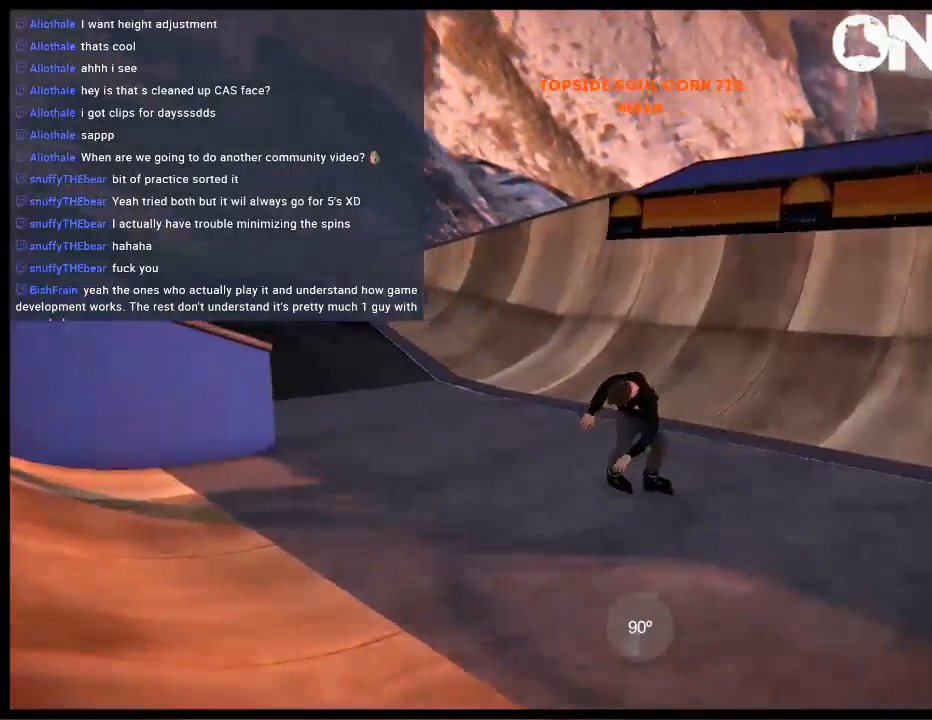
{"buttons": [], "left_stick": "center", "right_stick": "center", "events": [[17, "left_stick", "center"], [150, "R1", "up"]]}
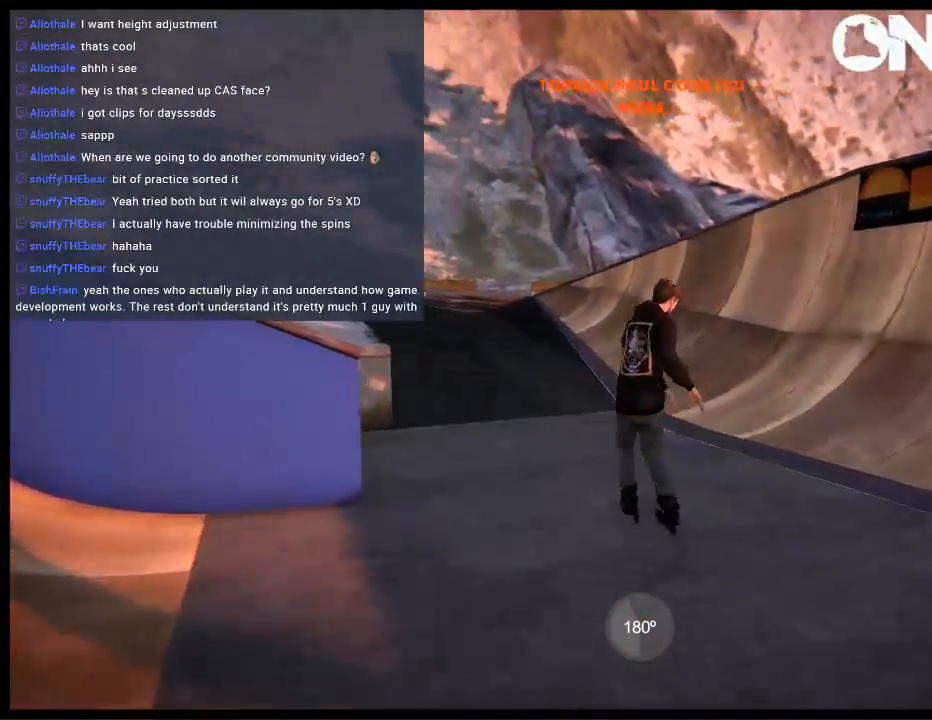
{"buttons": [], "left_stick": "center", "right_stick": "center", "events": [[150, "DPAD_UP", "down"], [150, "L2", "down"], [333, "L2", "up"], [367, "DPAD_UP", "up"]]}
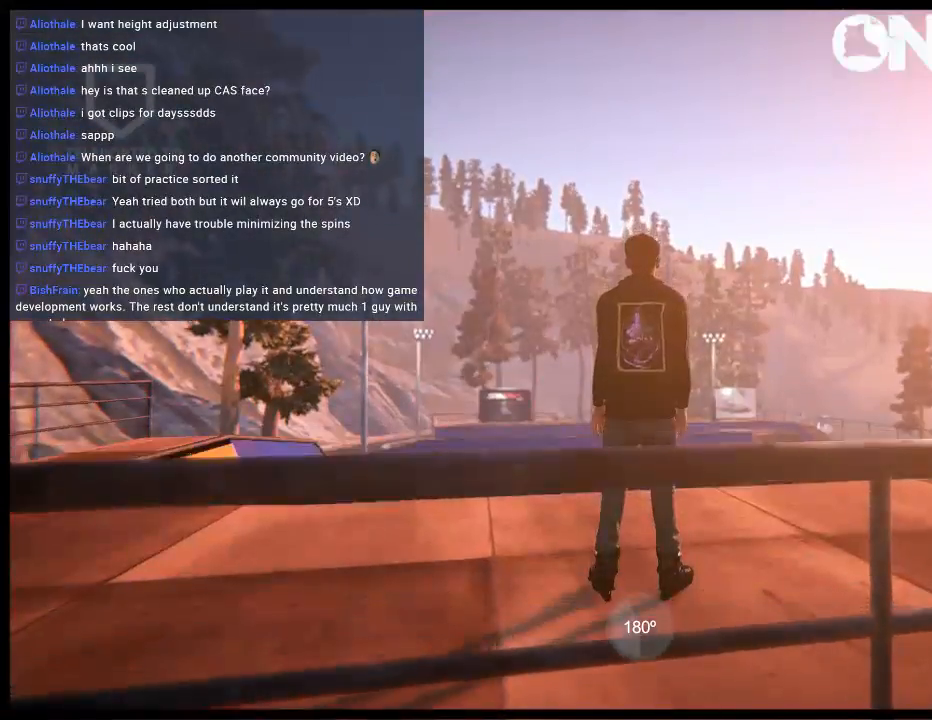
{"buttons": [], "left_stick": "up-left", "right_stick": "center", "events": [[67, "A", "down"], [167, "A", "up"], [233, "left_stick", "up-left"], [267, "A", "down"], [367, "A", "up"], [433, "A", "down"], [500, "A", "up"]]}
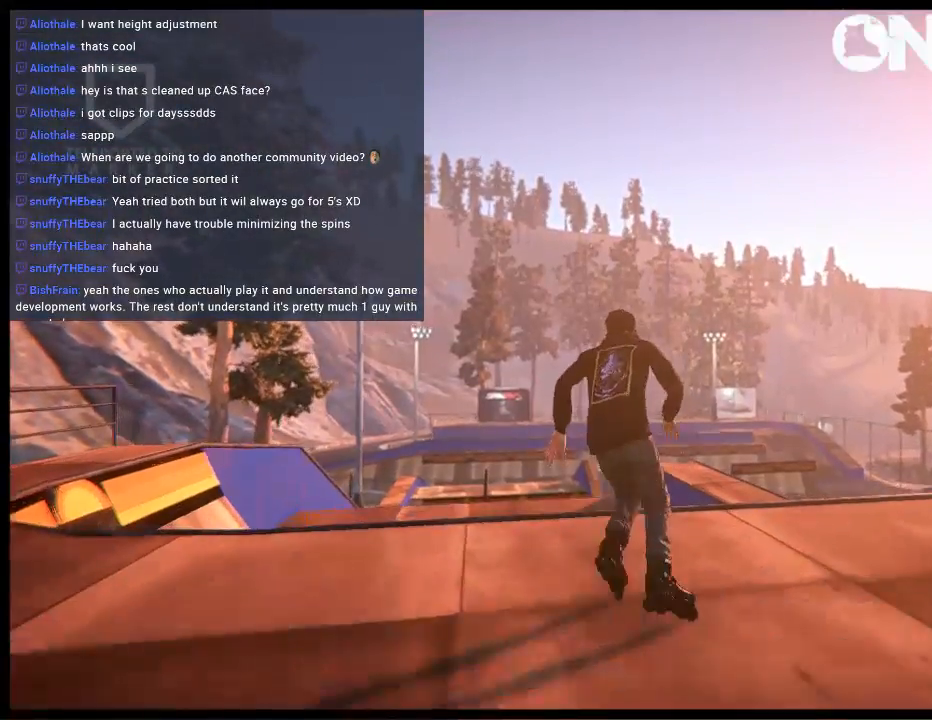
{"buttons": [], "left_stick": "up", "right_stick": "center", "events": [[133, "left_stick", "up"], [150, "R1", "down"], [200, "R1", "up"]]}
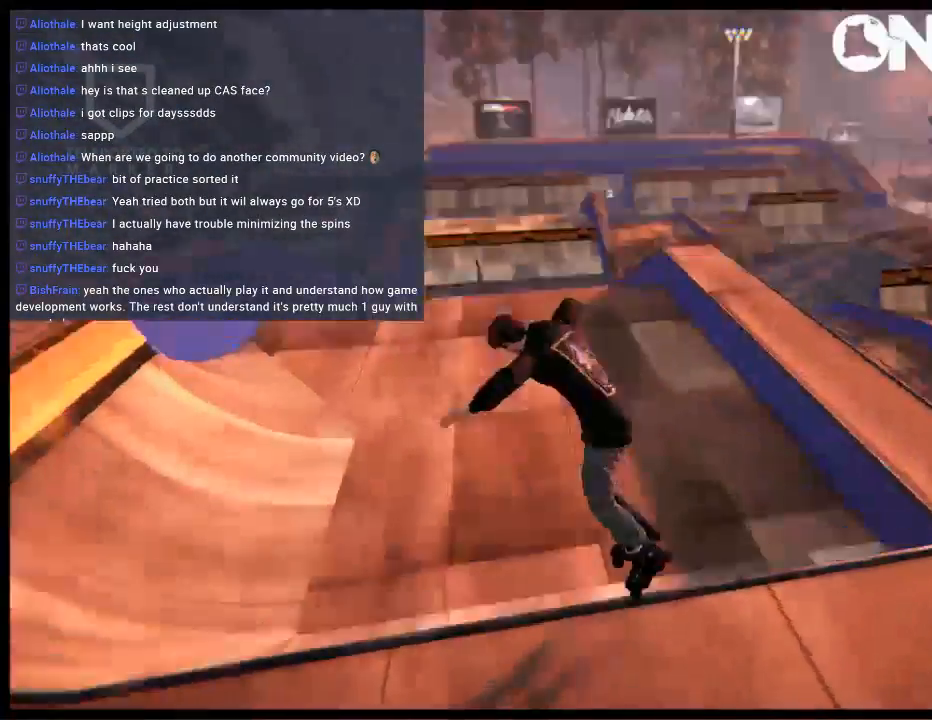
{"buttons": [], "left_stick": "center", "right_stick": "center", "events": [[150, "left_stick", "center"]]}
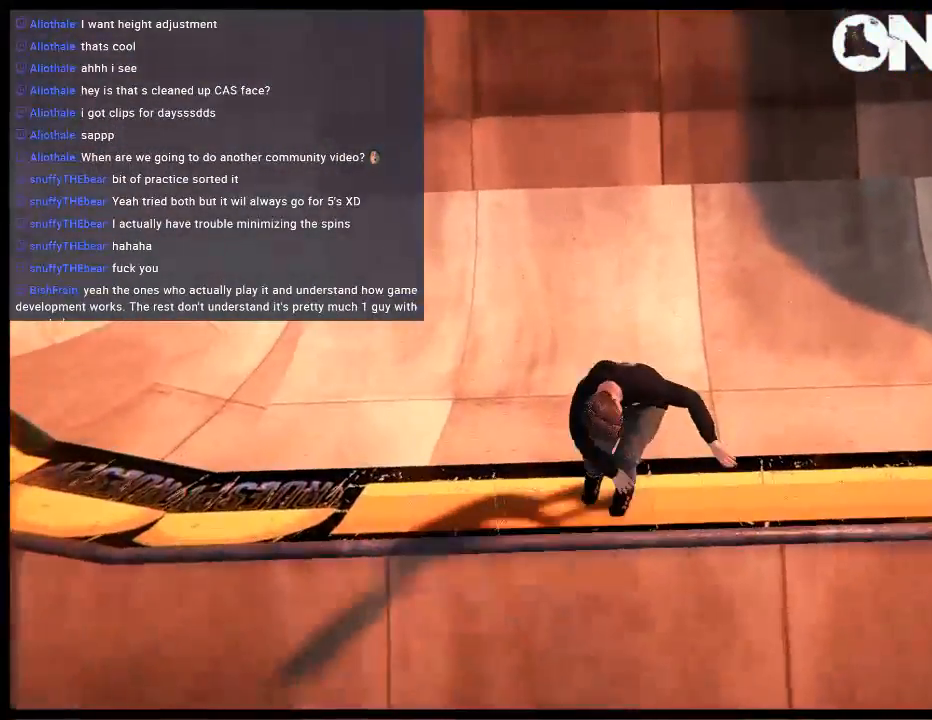
{"buttons": [], "left_stick": "down", "right_stick": "center", "events": [[283, "left_stick", "down-right"], [350, "left_stick", "down"]]}
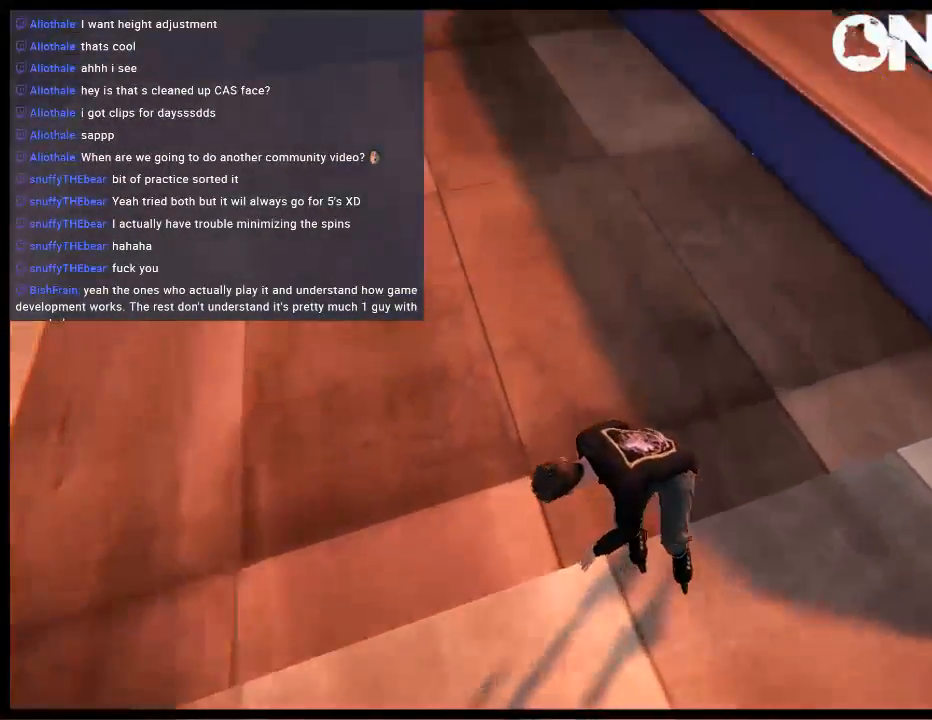
{"buttons": ["L1", "R2"], "left_stick": "center", "right_stick": "center", "events": [[250, "R2", "down"], [250, "left_stick", "center"], [483, "L1", "down"]]}
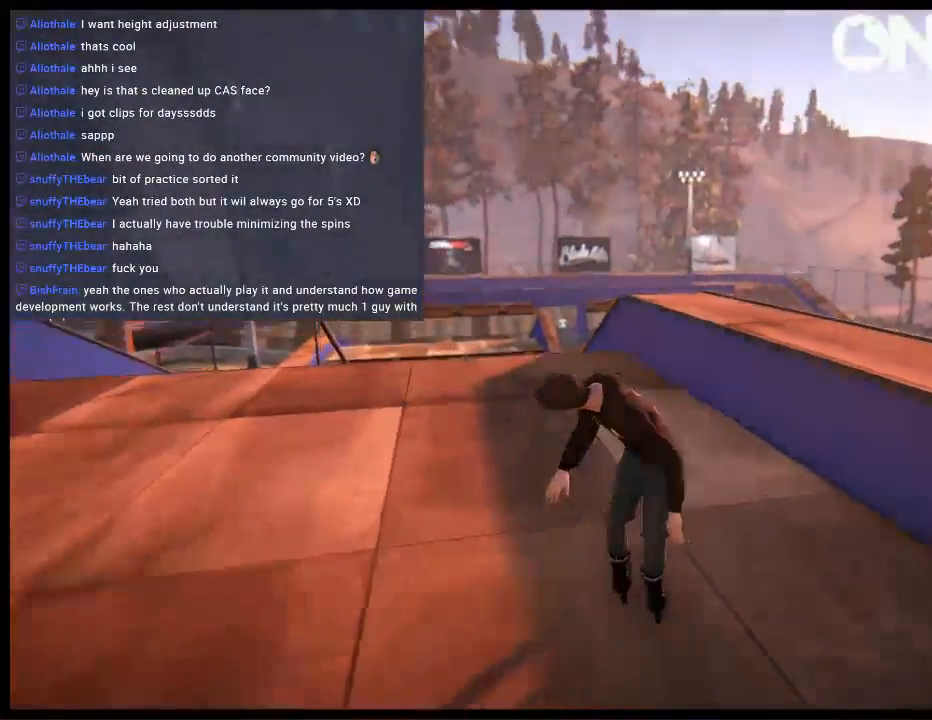
{"buttons": ["L1", "R2"], "left_stick": "center", "right_stick": "center", "events": []}
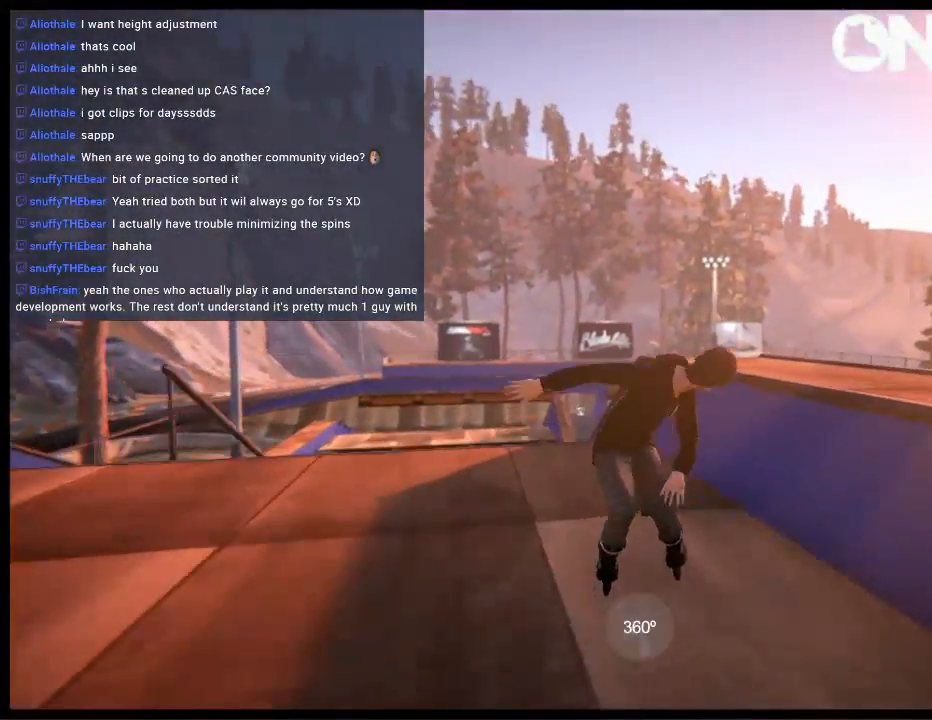
{"buttons": ["L1"], "left_stick": "up-right", "right_stick": "up-left", "events": [[33, "R2", "up"], [33, "left_stick", "up-right"], [33, "right_stick", "up-left"]]}
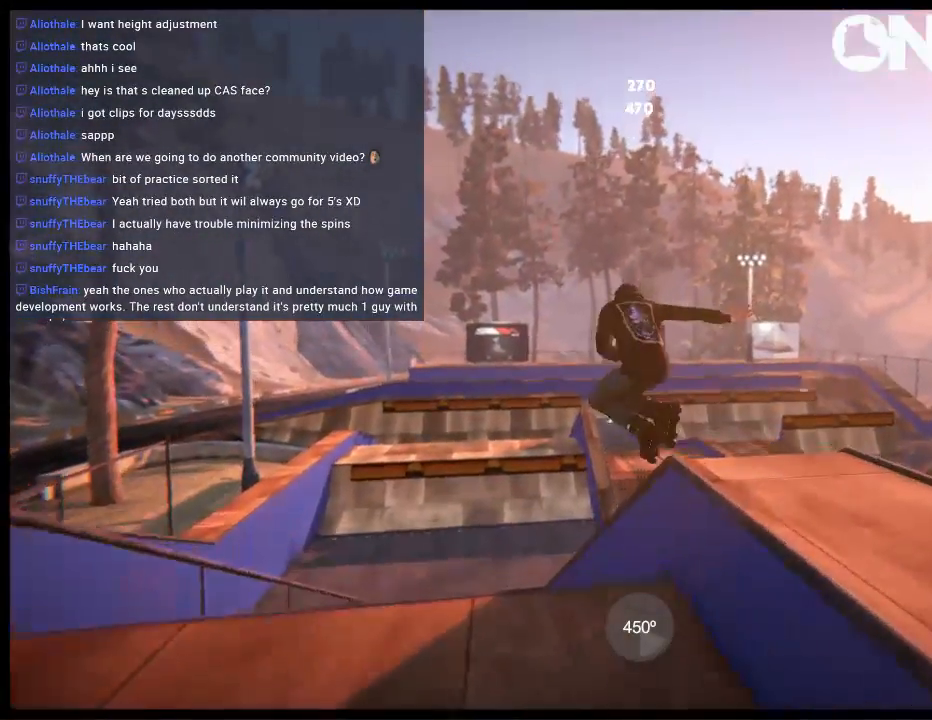
{"buttons": [], "left_stick": "center", "right_stick": "center", "events": [[200, "L1", "up"], [200, "left_stick", "center"], [267, "right_stick", "center"], [333, "DPAD_LEFT", "down"], [467, "DPAD_LEFT", "up"]]}
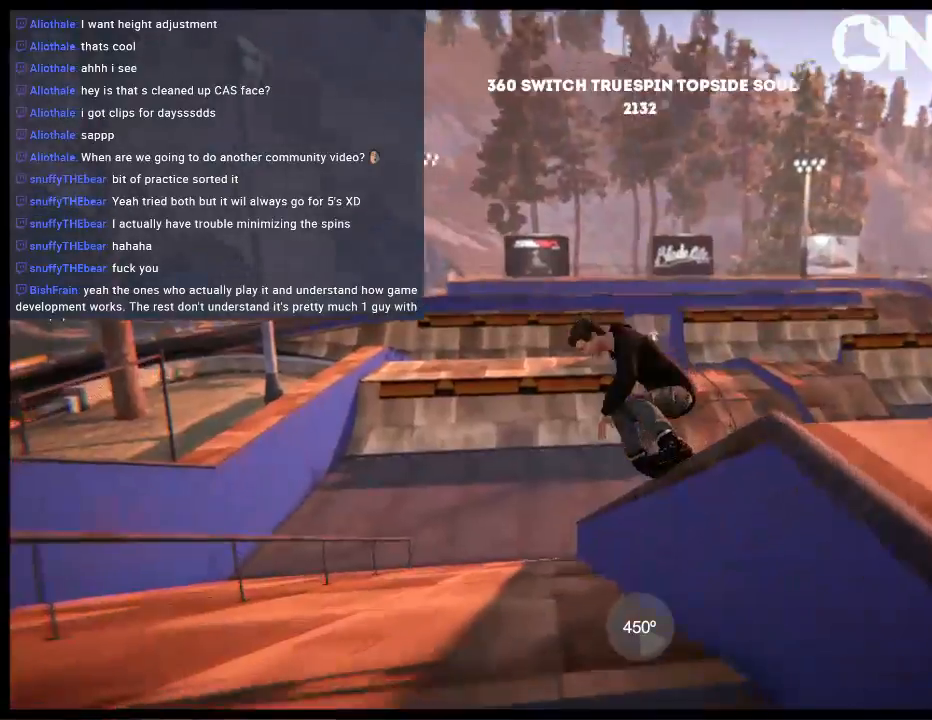
{"buttons": [], "left_stick": "center", "right_stick": "center", "events": []}
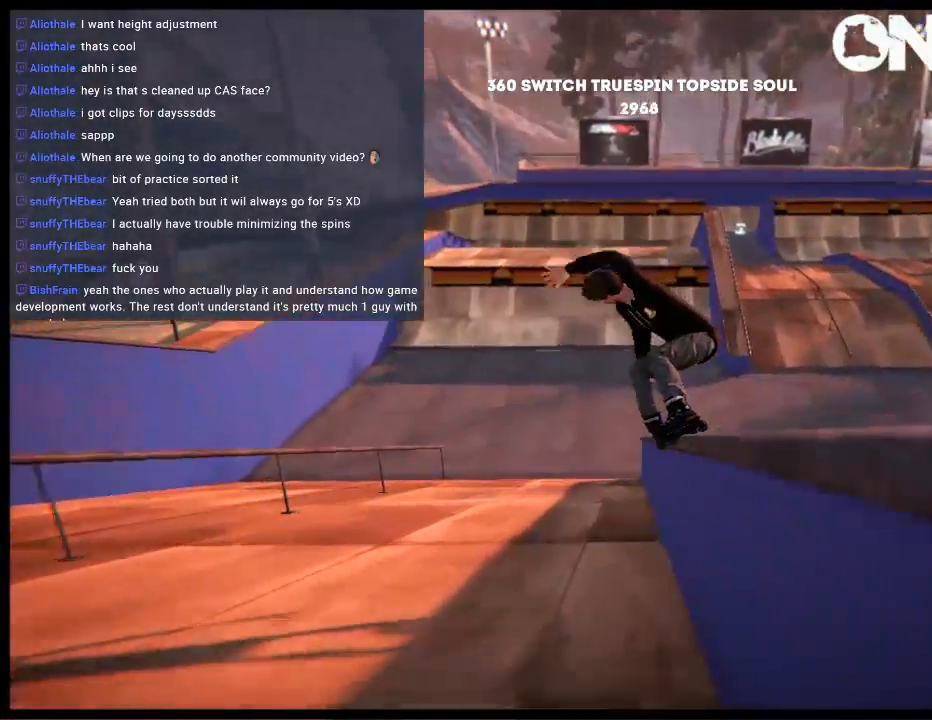
{"buttons": [], "left_stick": "center", "right_stick": "center", "events": [[150, "DPAD_RIGHT", "down"], [250, "DPAD_RIGHT", "up"]]}